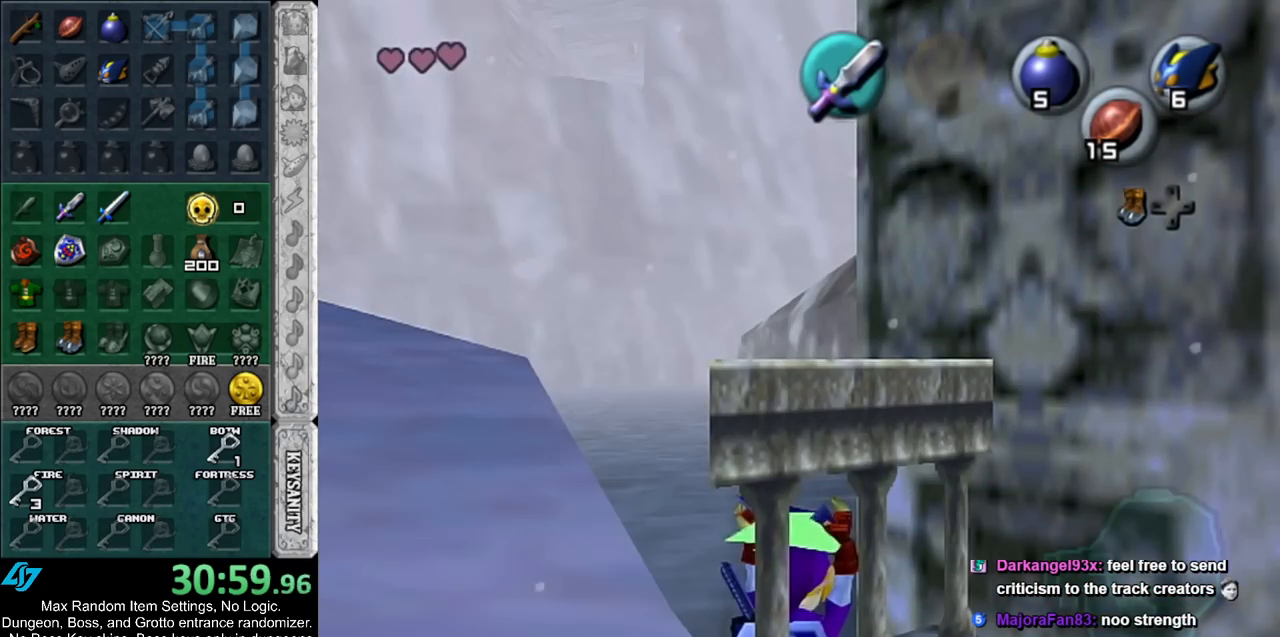
Gameplay with a controller (Nintendo layout); each line is a JSON object with the inputs held at the frame after it. "events" lists button and stick changes between this image and that frame as [ms after this image, input, new state], when the widget could be followed in between. Not read: L2 L3 R3 START.
{"buttons": [], "left_stick": "center", "right_stick": "center", "events": [[467, "left_stick", "center"]]}
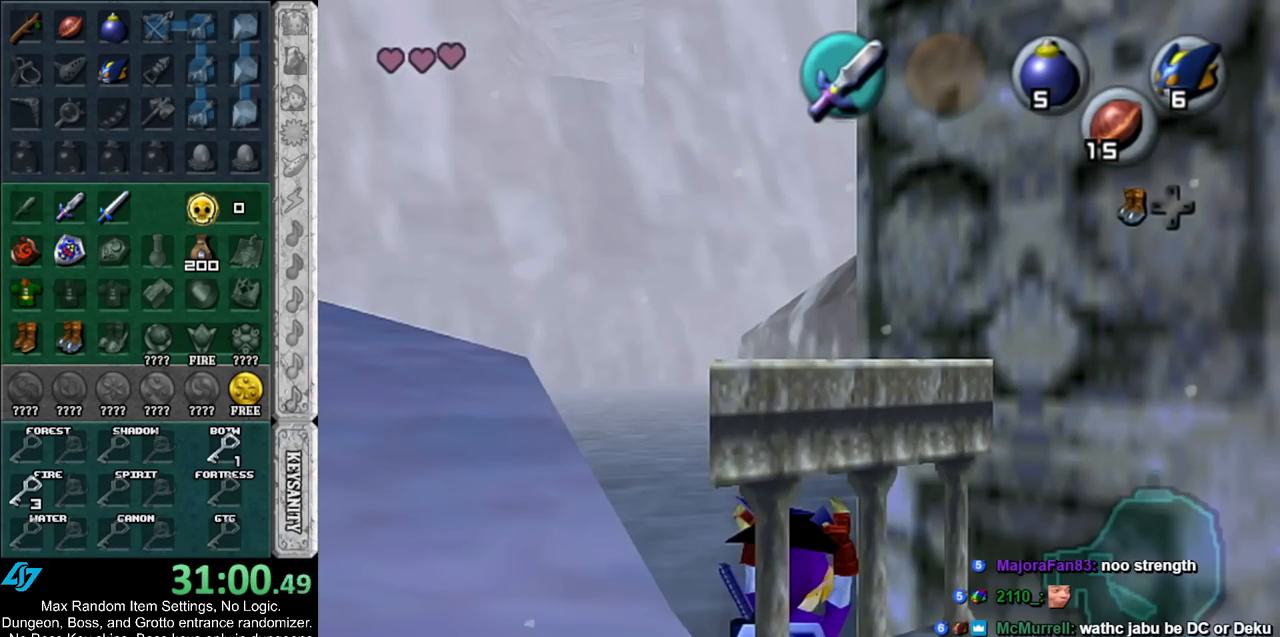
{"buttons": [], "left_stick": "right", "right_stick": "center", "events": [[83, "left_stick", "right"]]}
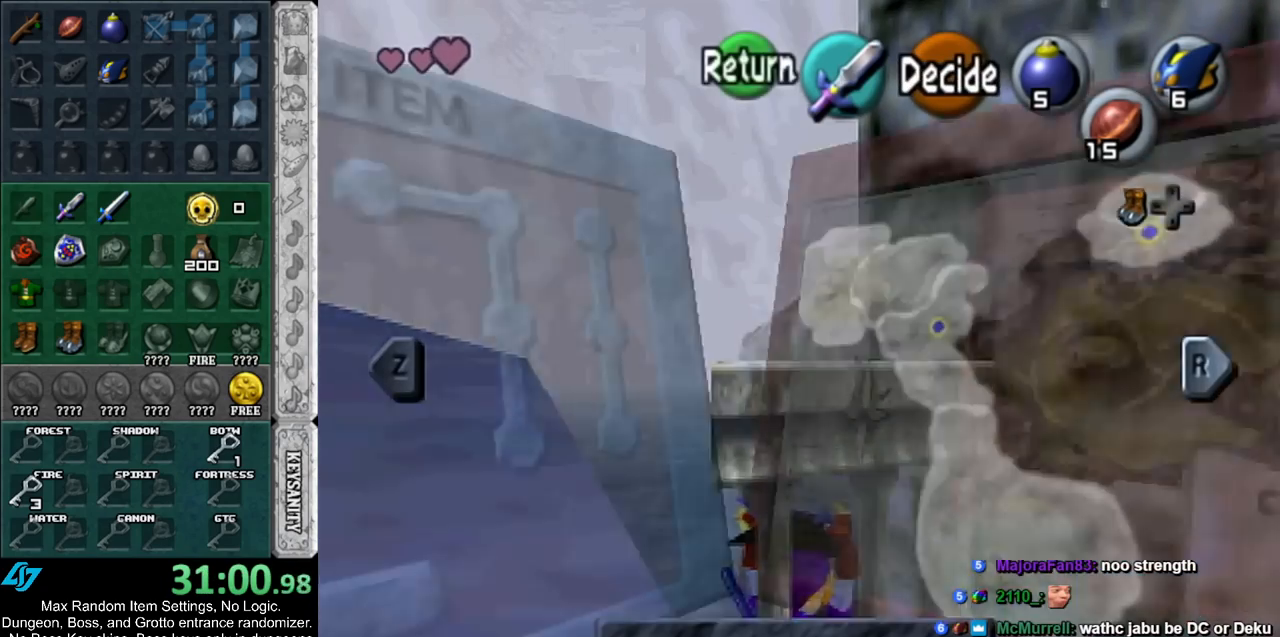
{"buttons": ["R1"], "left_stick": "right", "right_stick": "center", "events": [[300, "R1", "down"]]}
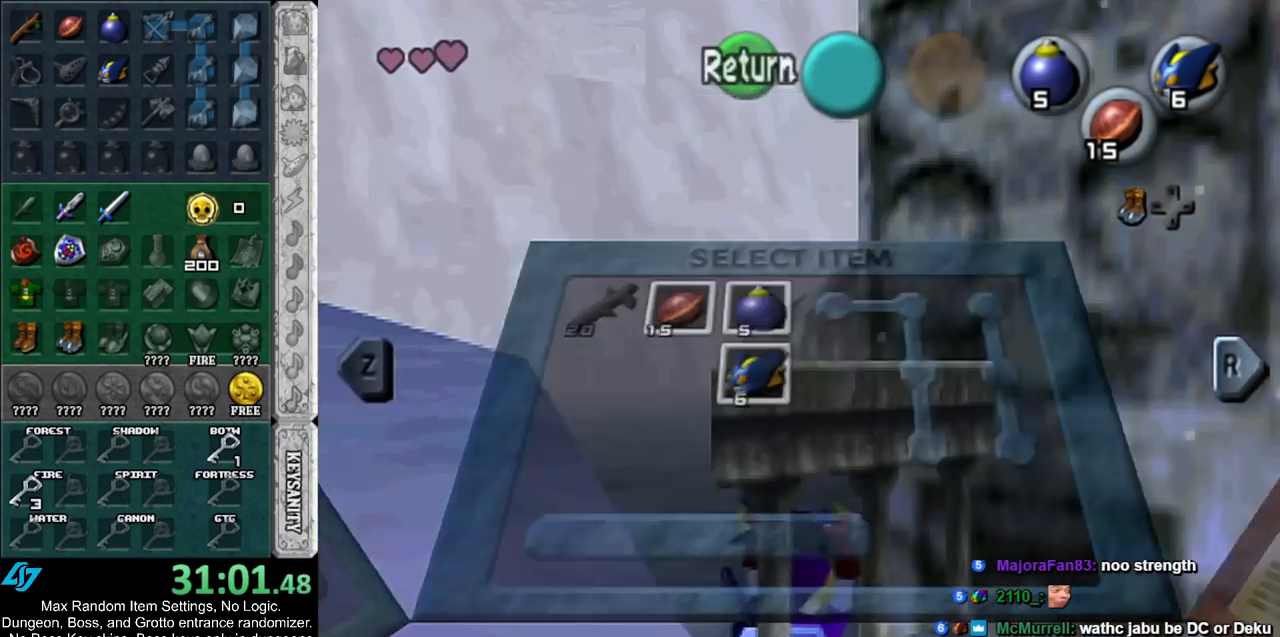
{"buttons": ["R1"], "left_stick": "right", "right_stick": "center", "events": []}
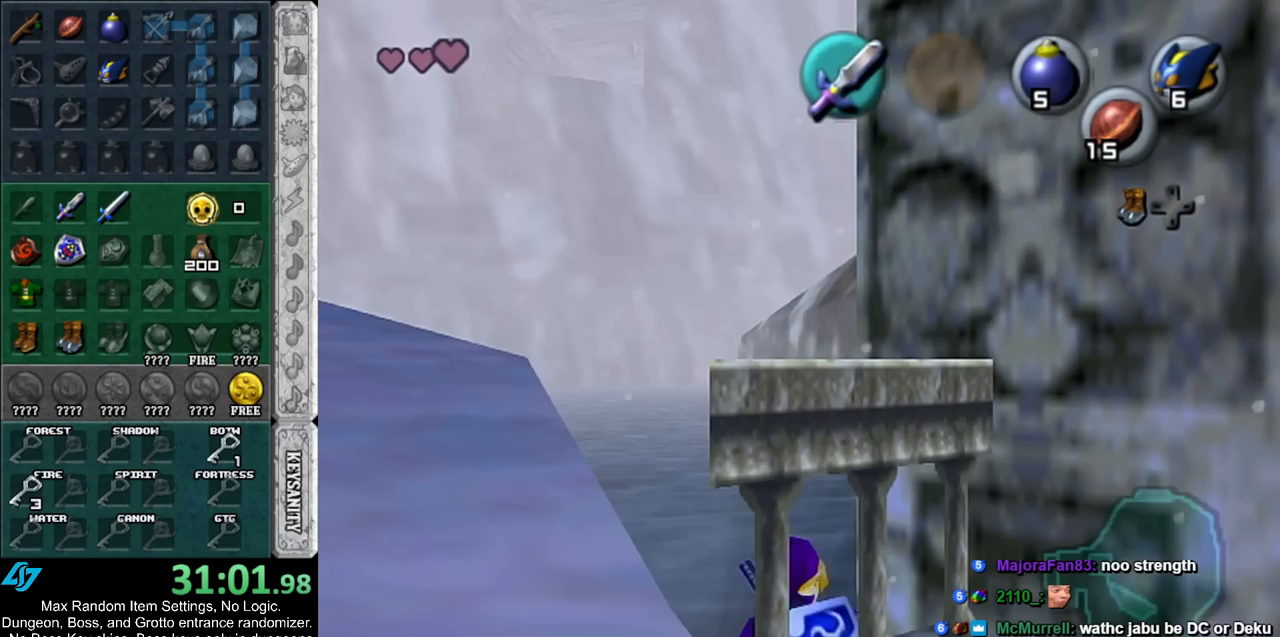
{"buttons": ["R1"], "left_stick": "right", "right_stick": "center", "events": []}
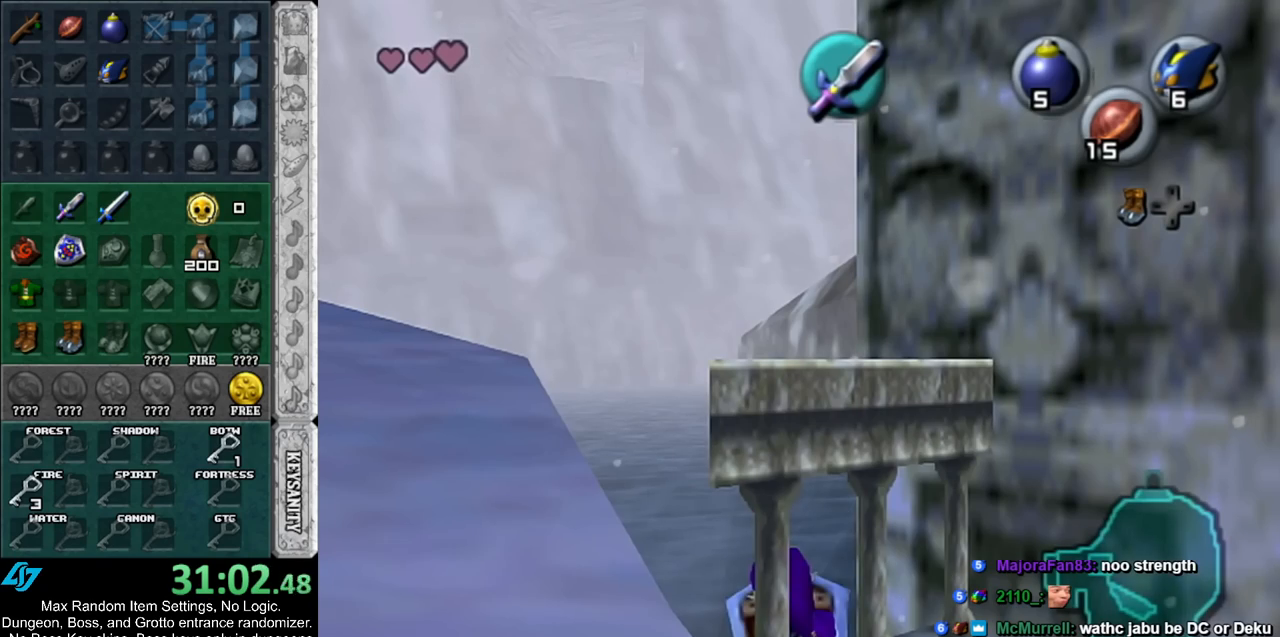
{"buttons": ["R1"], "left_stick": "right", "right_stick": "center", "events": []}
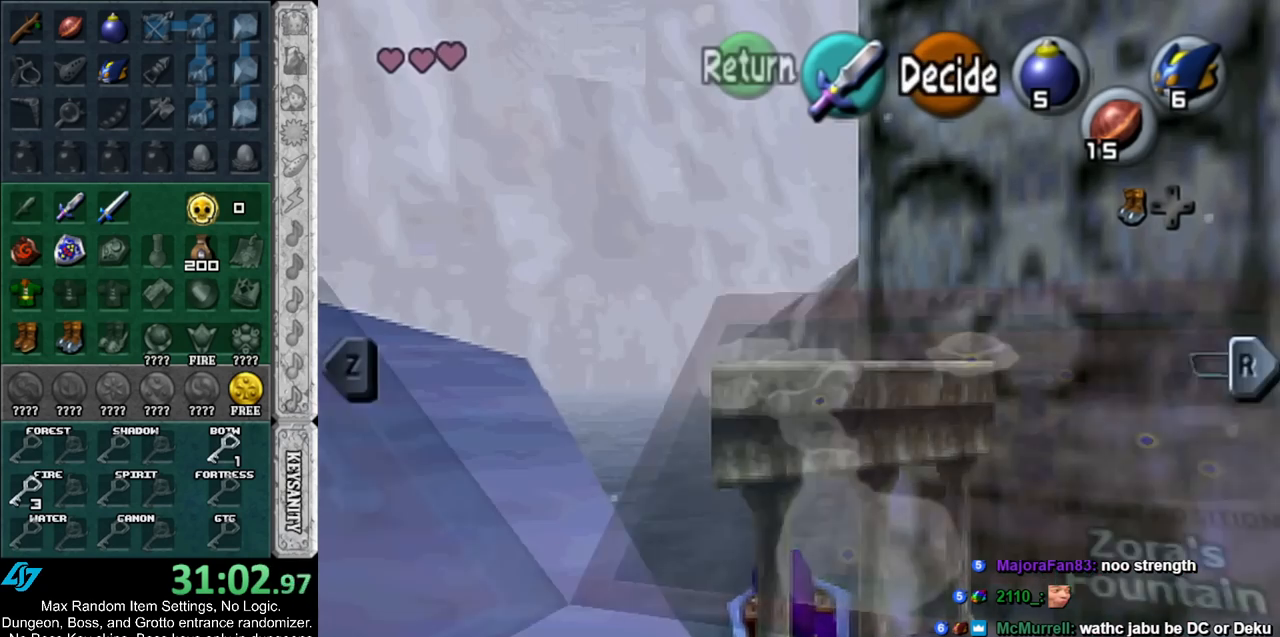
{"buttons": ["R1"], "left_stick": "right", "right_stick": "center", "events": []}
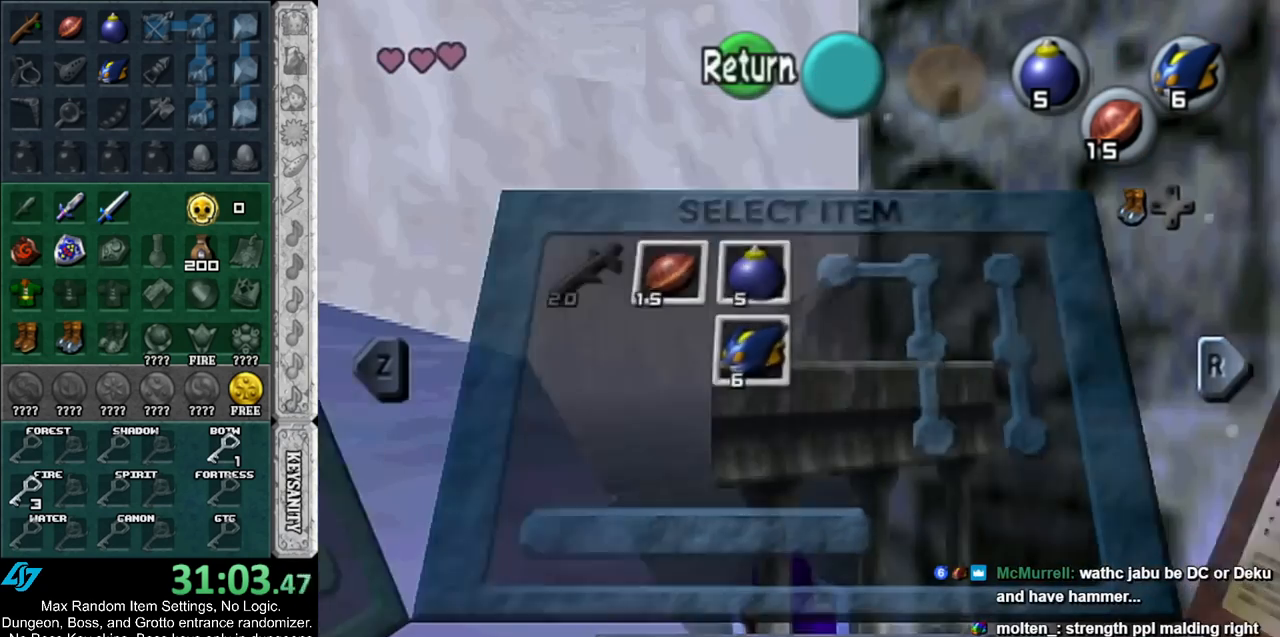
{"buttons": ["R1"], "left_stick": "right", "right_stick": "center", "events": []}
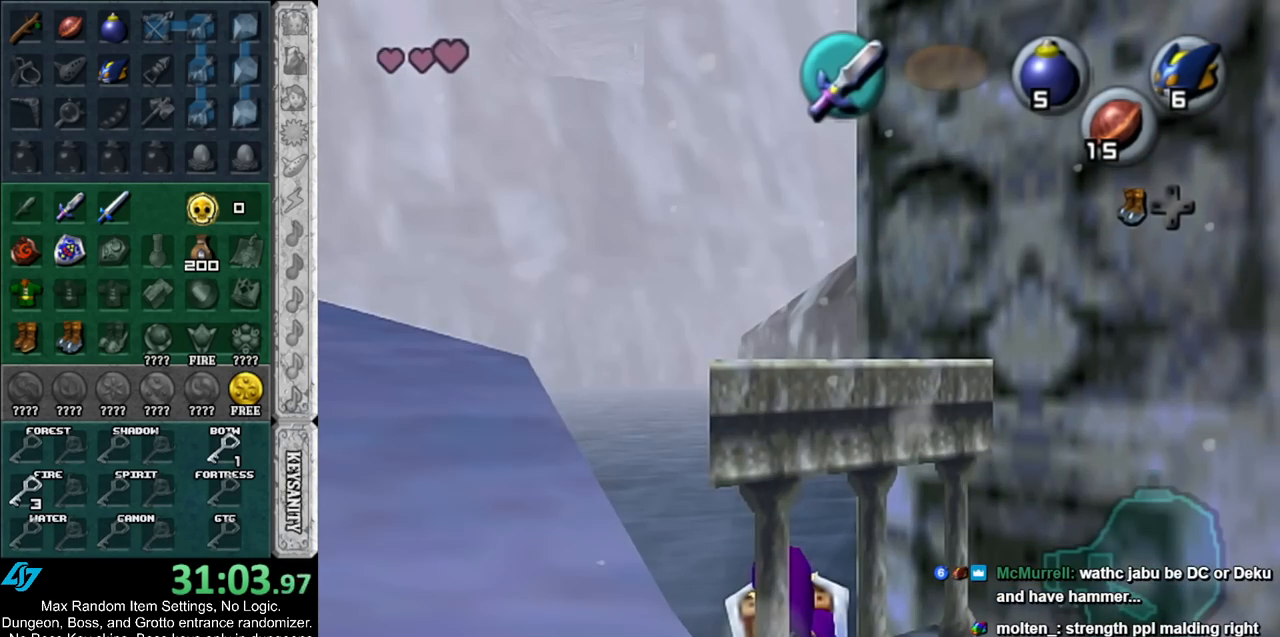
{"buttons": ["R1"], "left_stick": "right", "right_stick": "center", "events": []}
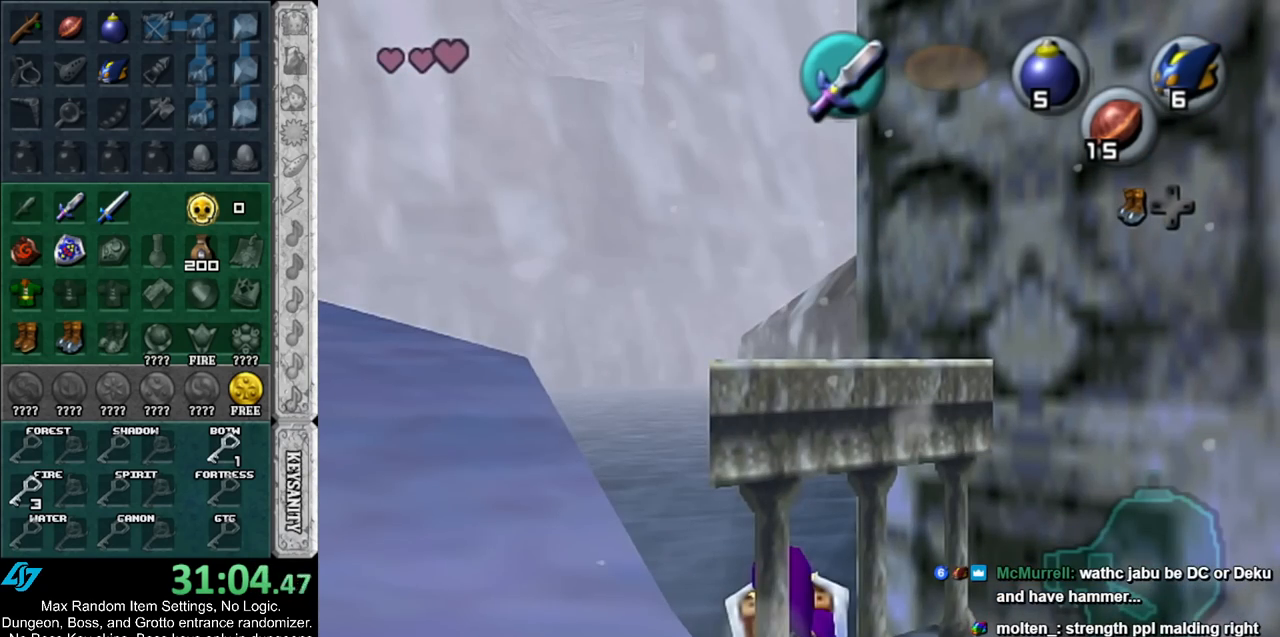
{"buttons": ["R1"], "left_stick": "right", "right_stick": "center", "events": []}
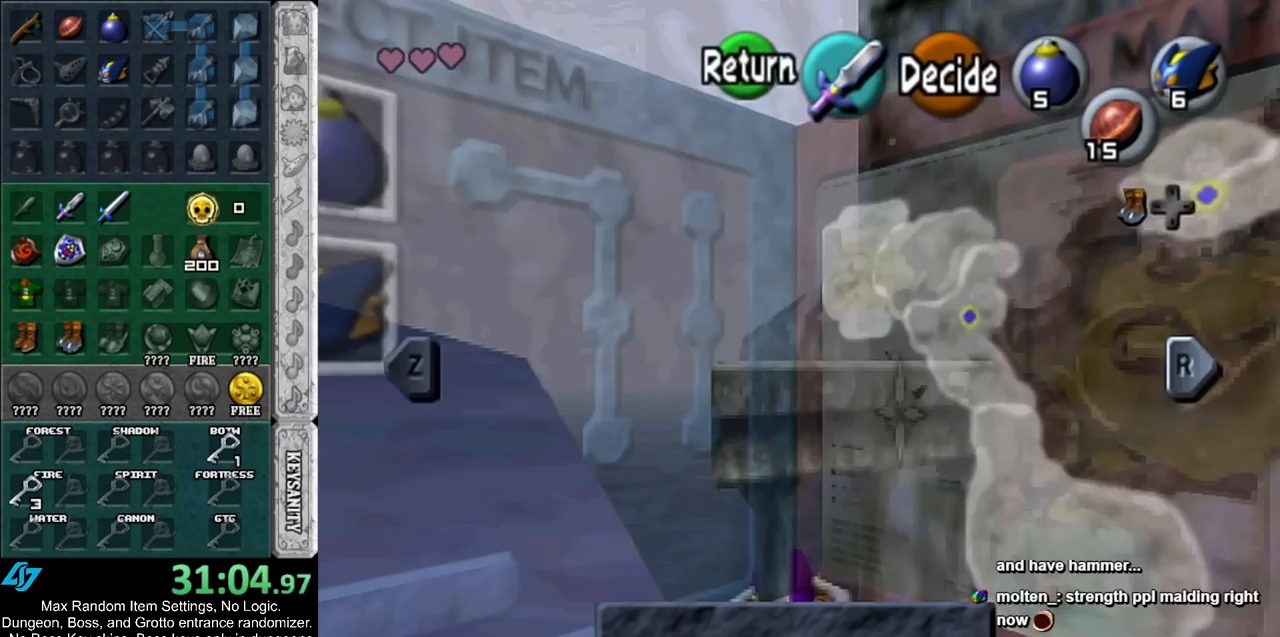
{"buttons": ["R1"], "left_stick": "right", "right_stick": "center", "events": []}
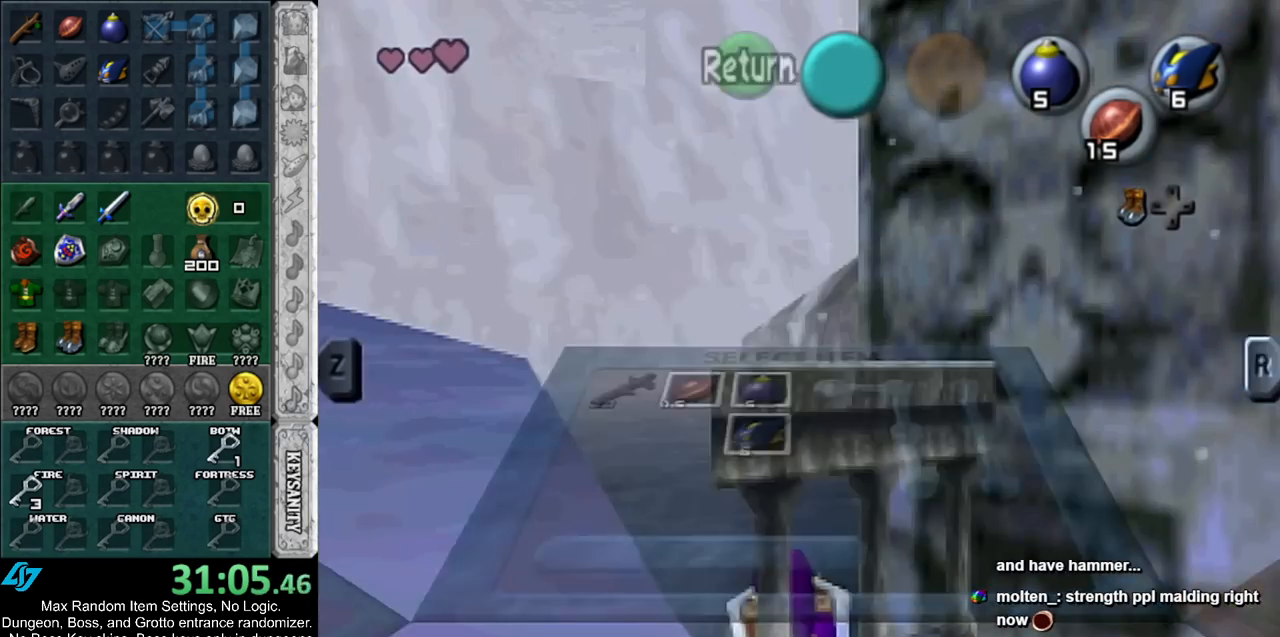
{"buttons": ["R1"], "left_stick": "right", "right_stick": "center", "events": []}
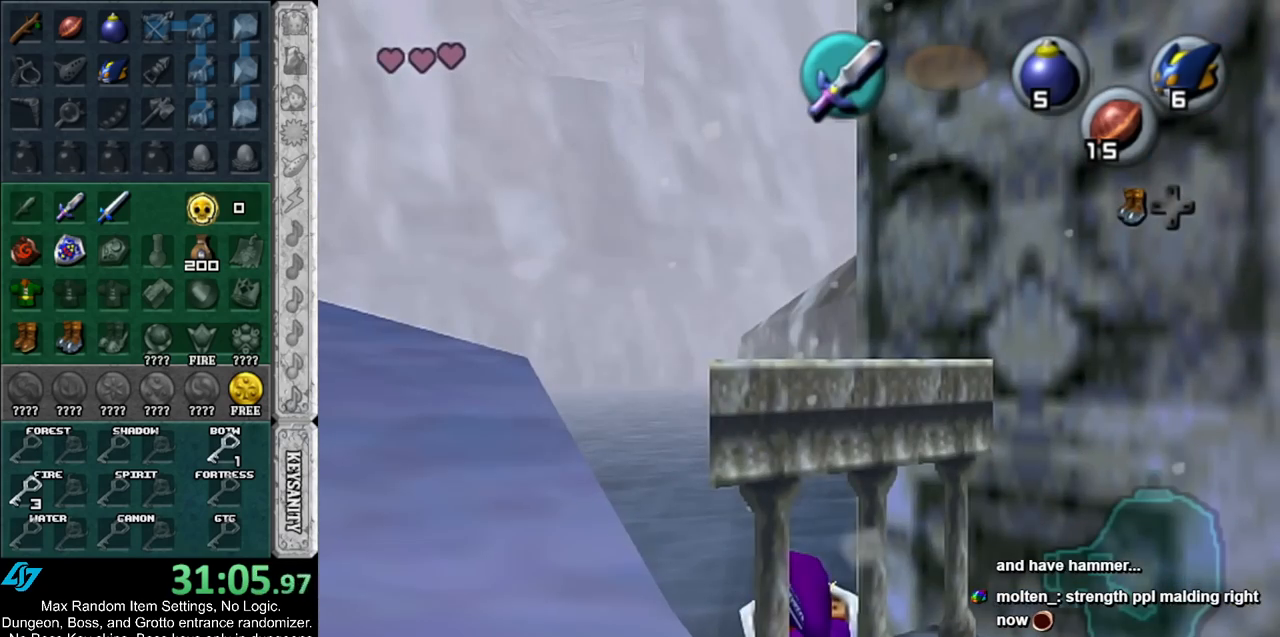
{"buttons": ["R1"], "left_stick": "center", "right_stick": "center", "events": [[400, "left_stick", "center"]]}
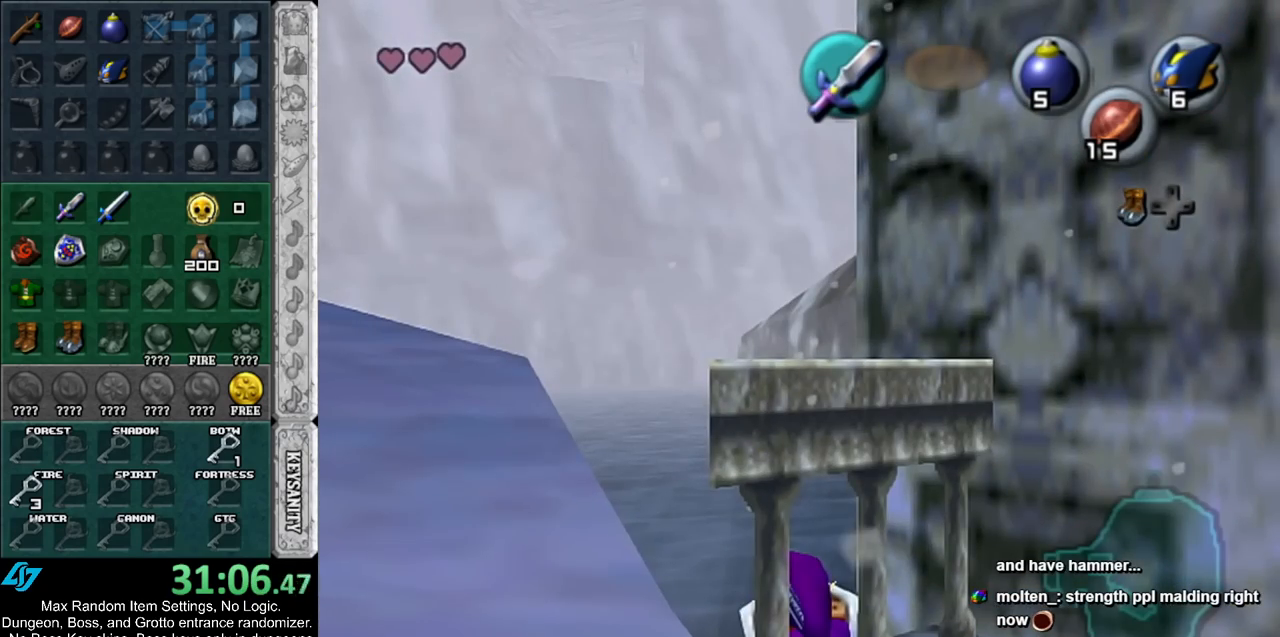
{"buttons": ["R1"], "left_stick": "center", "right_stick": "center", "events": []}
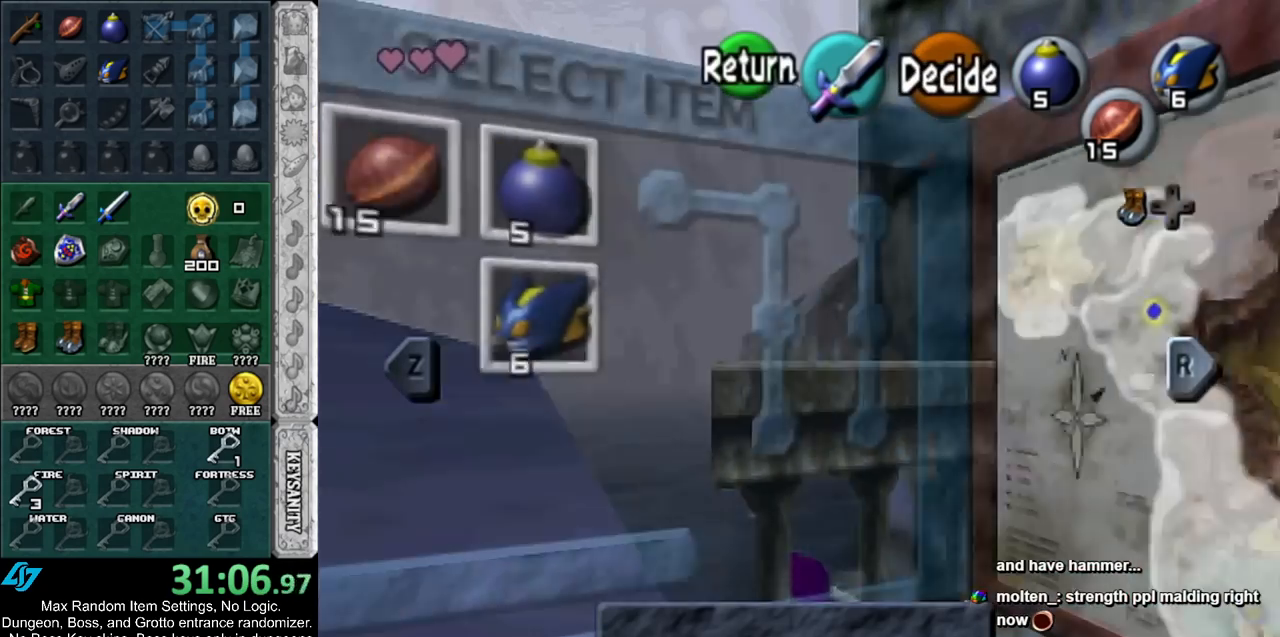
{"buttons": ["A", "R1"], "left_stick": "center", "right_stick": "center", "events": [[500, "A", "down"]]}
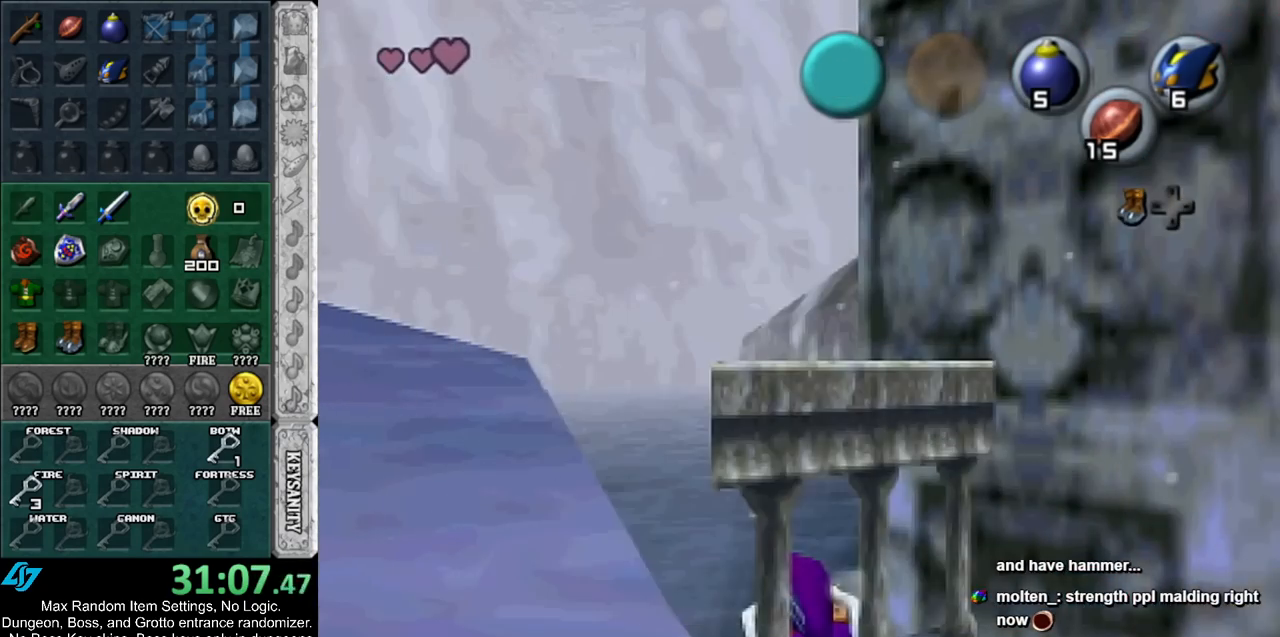
{"buttons": ["R1"], "left_stick": "left", "right_stick": "center", "events": [[350, "A", "up"], [467, "left_stick", "left"]]}
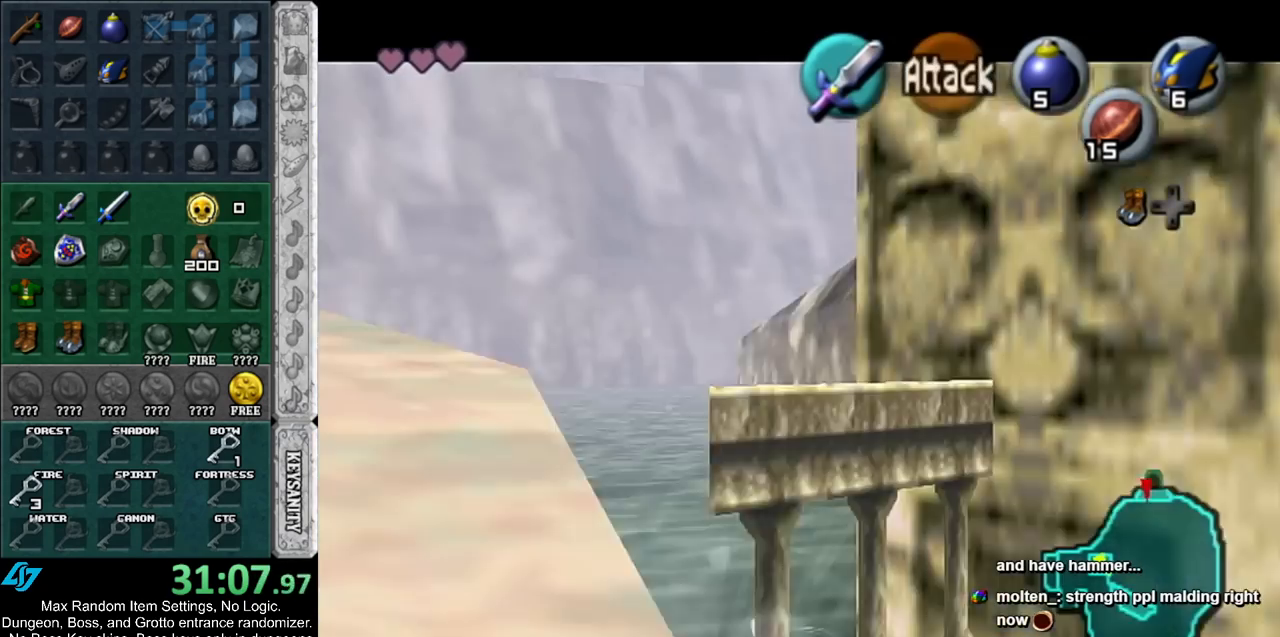
{"buttons": ["R1"], "left_stick": "left", "right_stick": "center", "events": []}
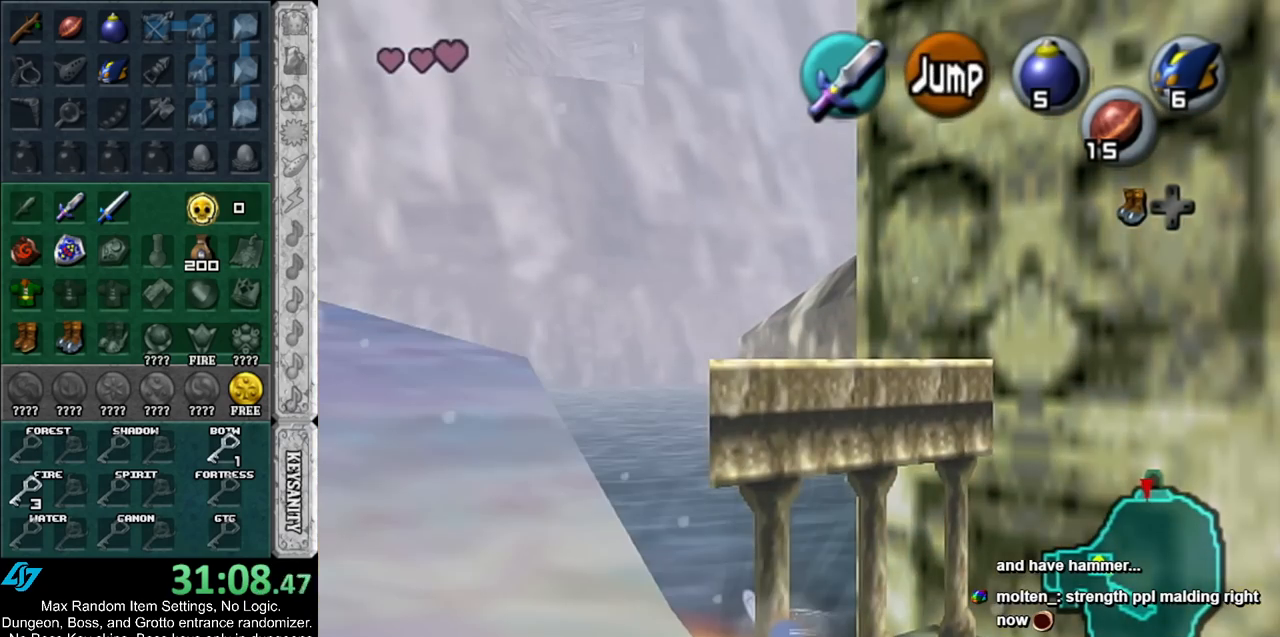
{"buttons": ["R1"], "left_stick": "center", "right_stick": "center", "events": [[217, "left_stick", "center"]]}
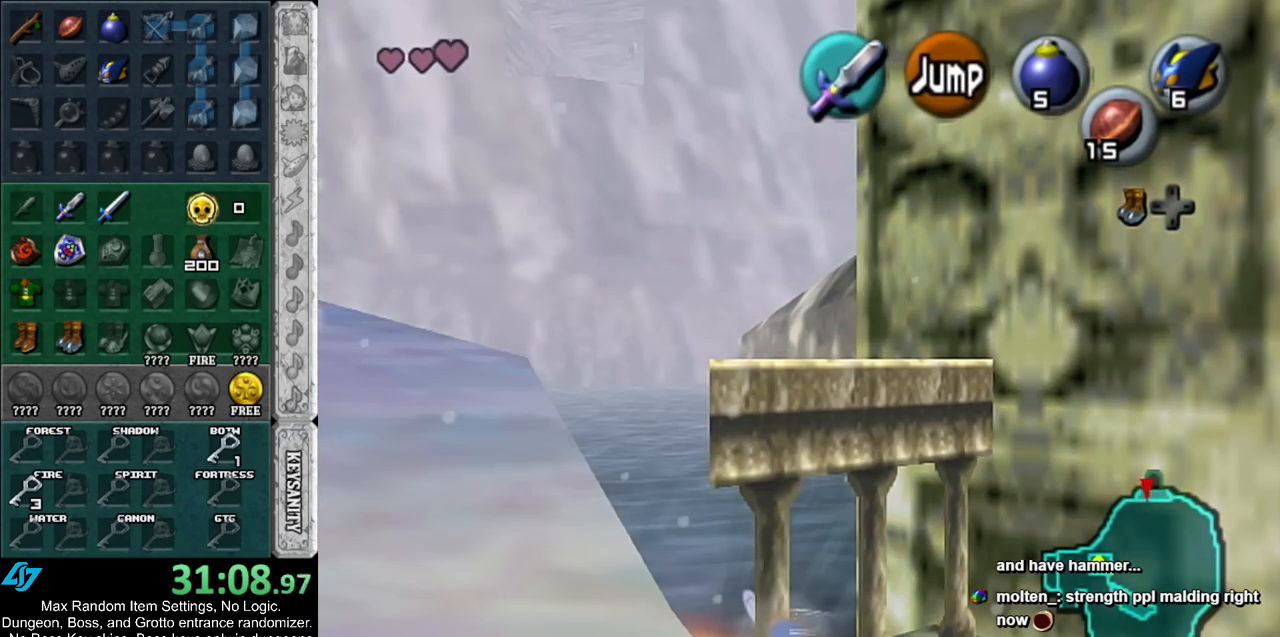
{"buttons": ["R1"], "left_stick": "center", "right_stick": "center", "events": []}
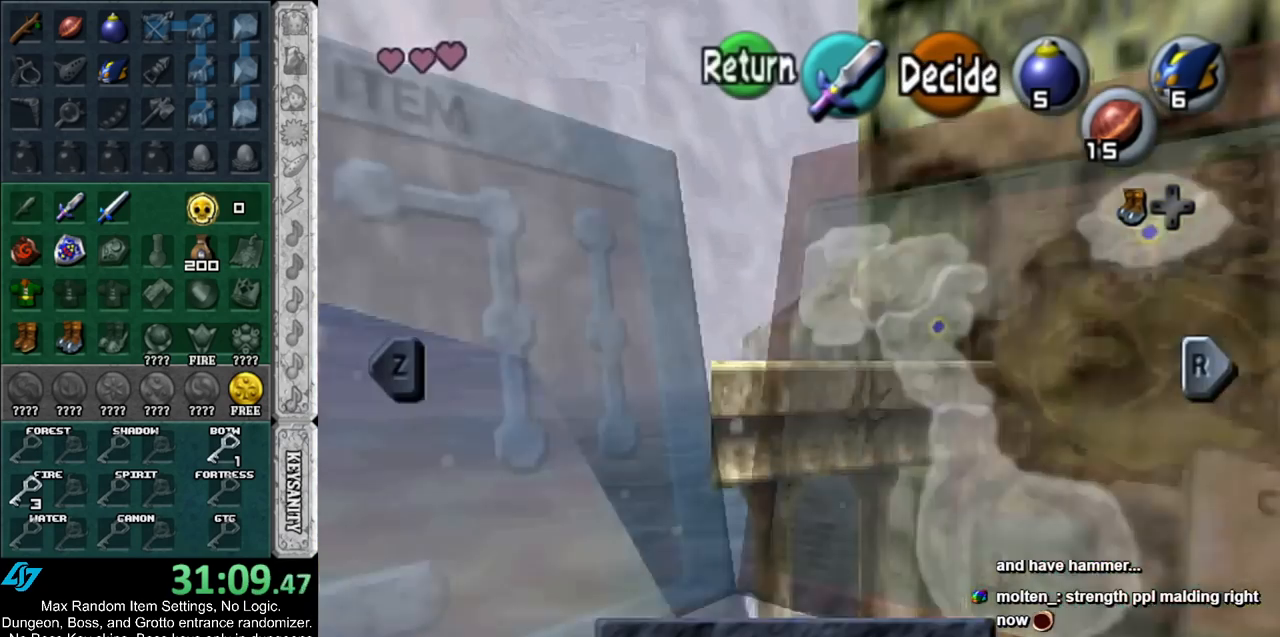
{"buttons": ["R1"], "left_stick": "left", "right_stick": "center", "events": [[417, "left_stick", "left"]]}
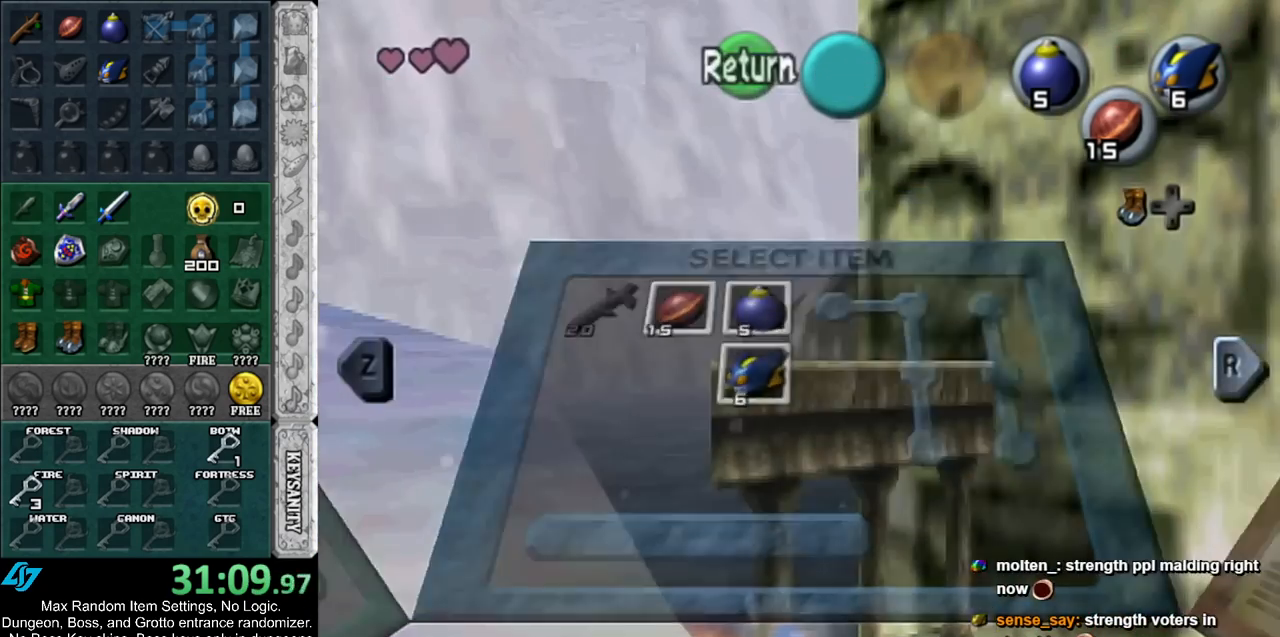
{"buttons": ["A", "R1"], "left_stick": "left", "right_stick": "center", "events": [[117, "A", "down"]]}
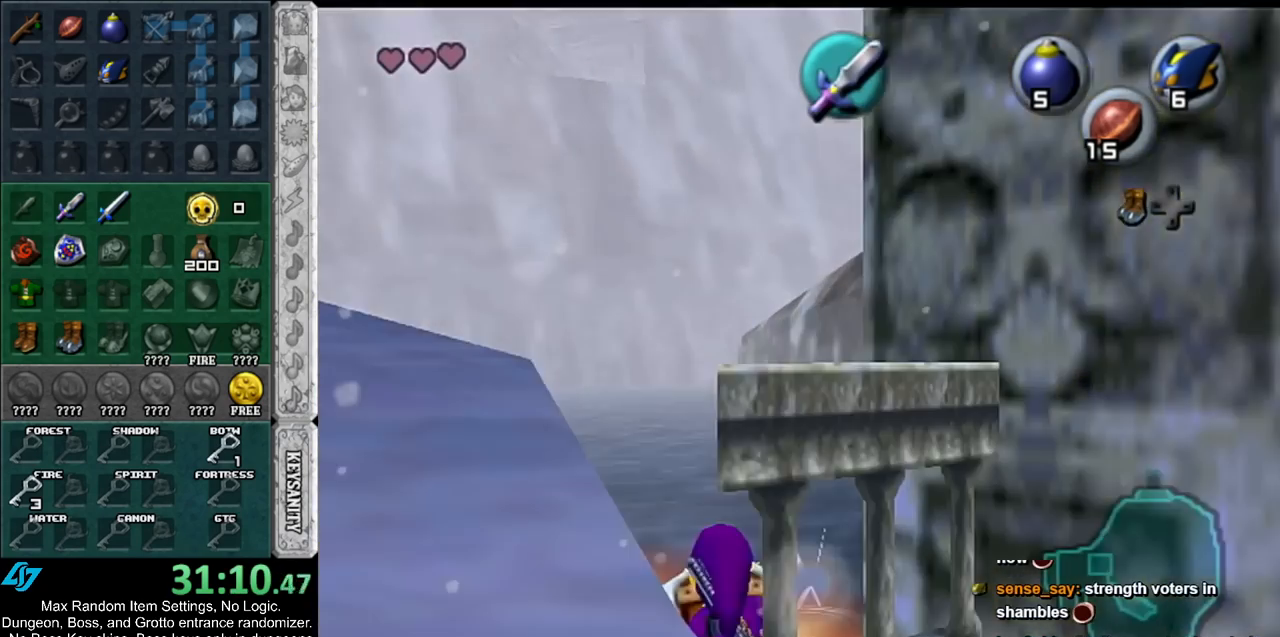
{"buttons": [], "left_stick": "center", "right_stick": "center", "events": [[283, "A", "up"], [317, "R1", "up"], [333, "left_stick", "center"]]}
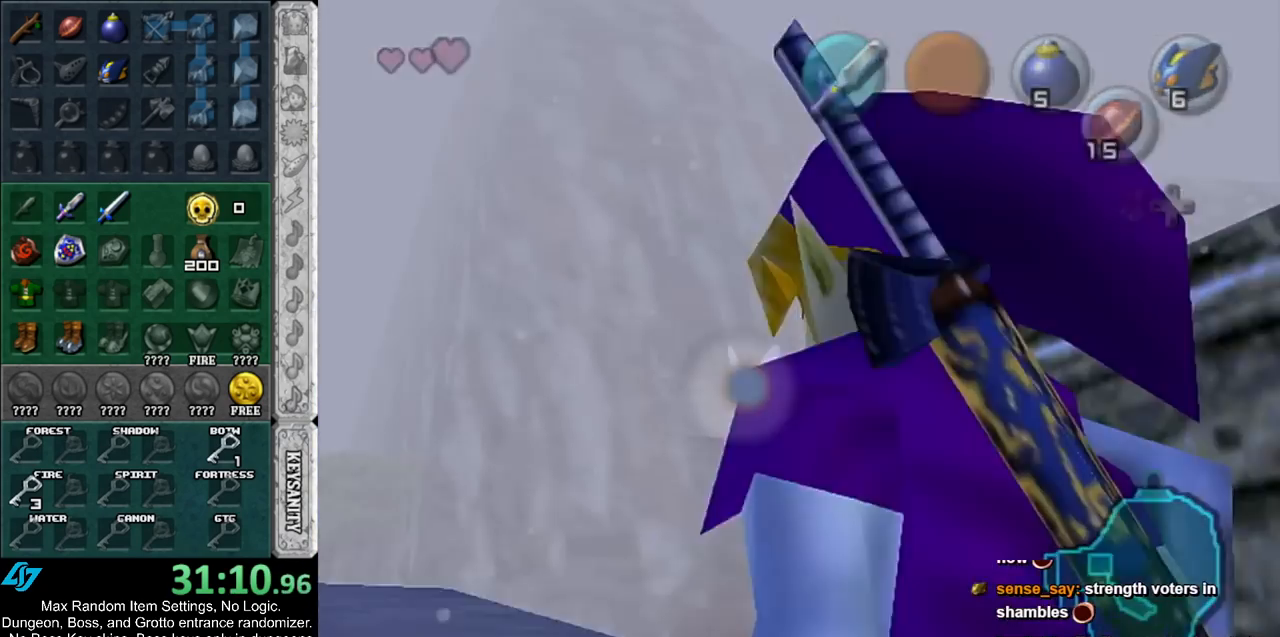
{"buttons": [], "left_stick": "center", "right_stick": "center", "events": []}
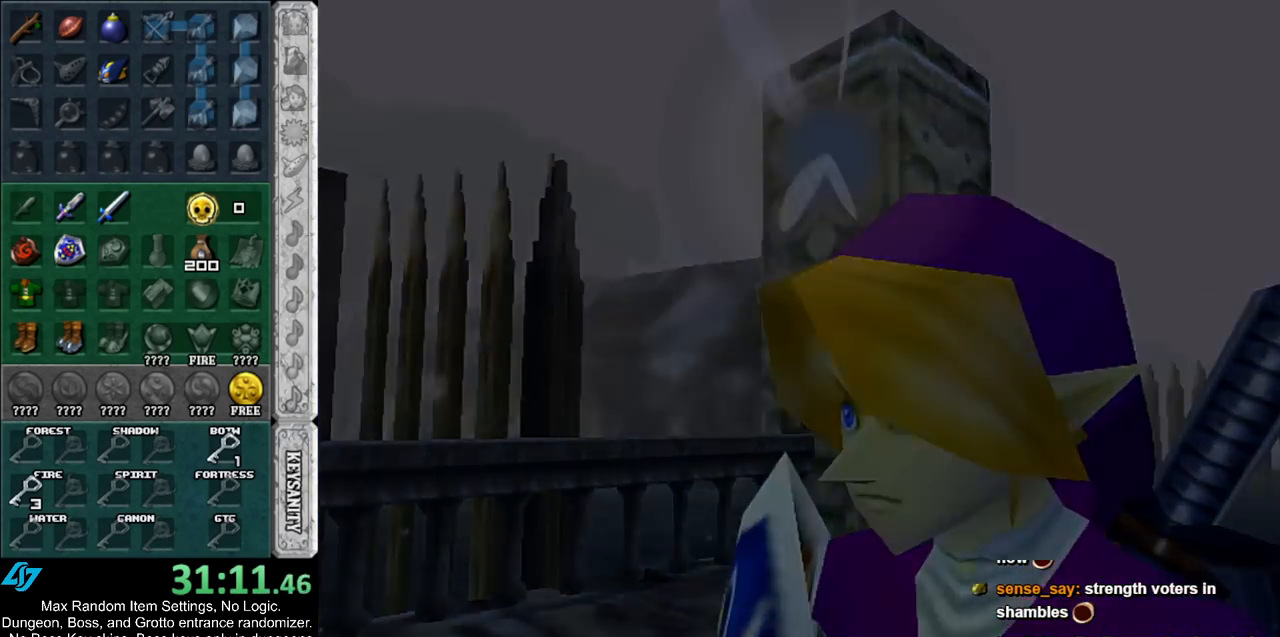
{"buttons": [], "left_stick": "center", "right_stick": "center", "events": []}
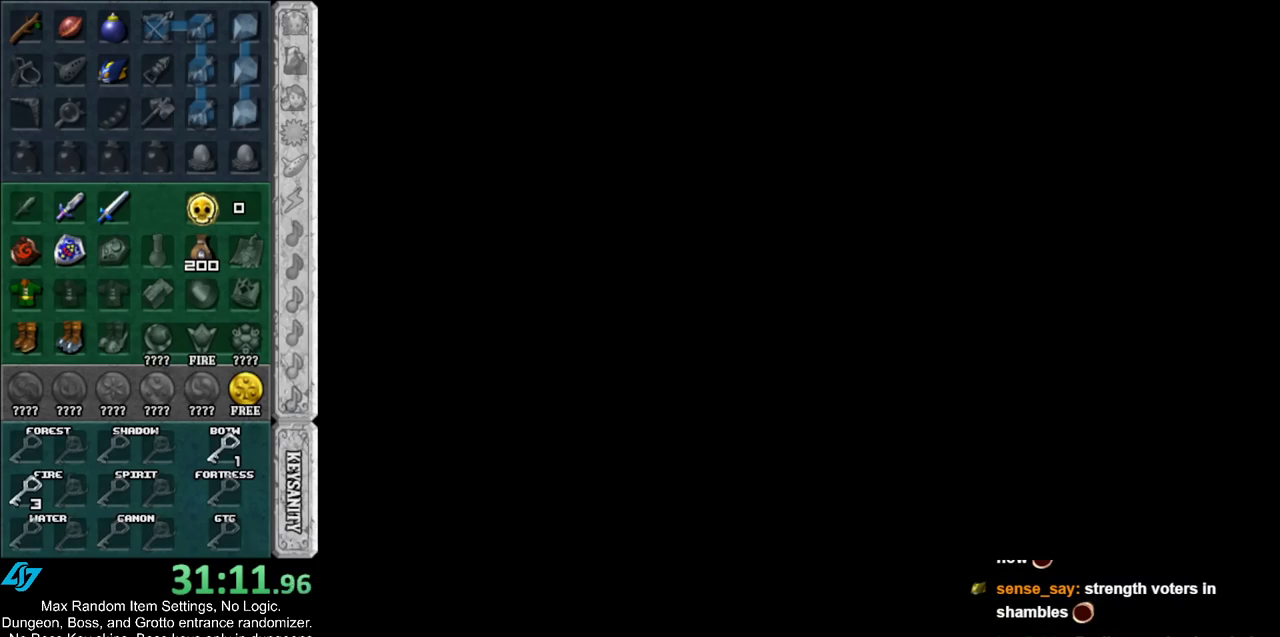
{"buttons": [], "left_stick": "center", "right_stick": "center", "events": []}
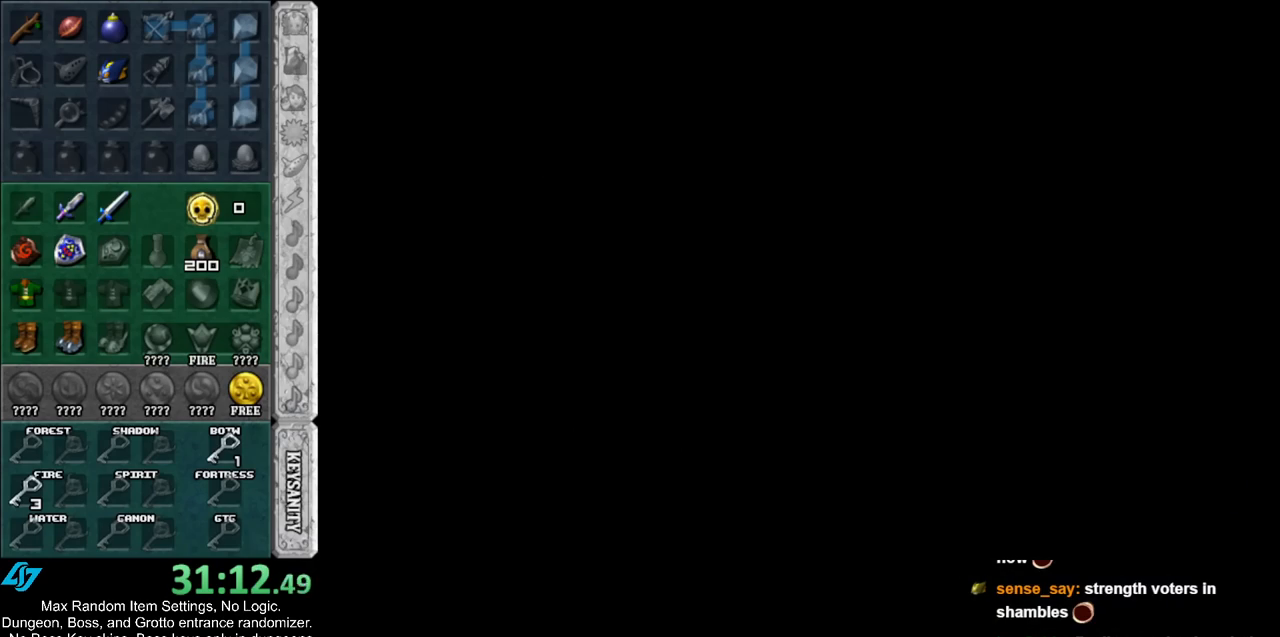
{"buttons": [], "left_stick": "center", "right_stick": "center", "events": []}
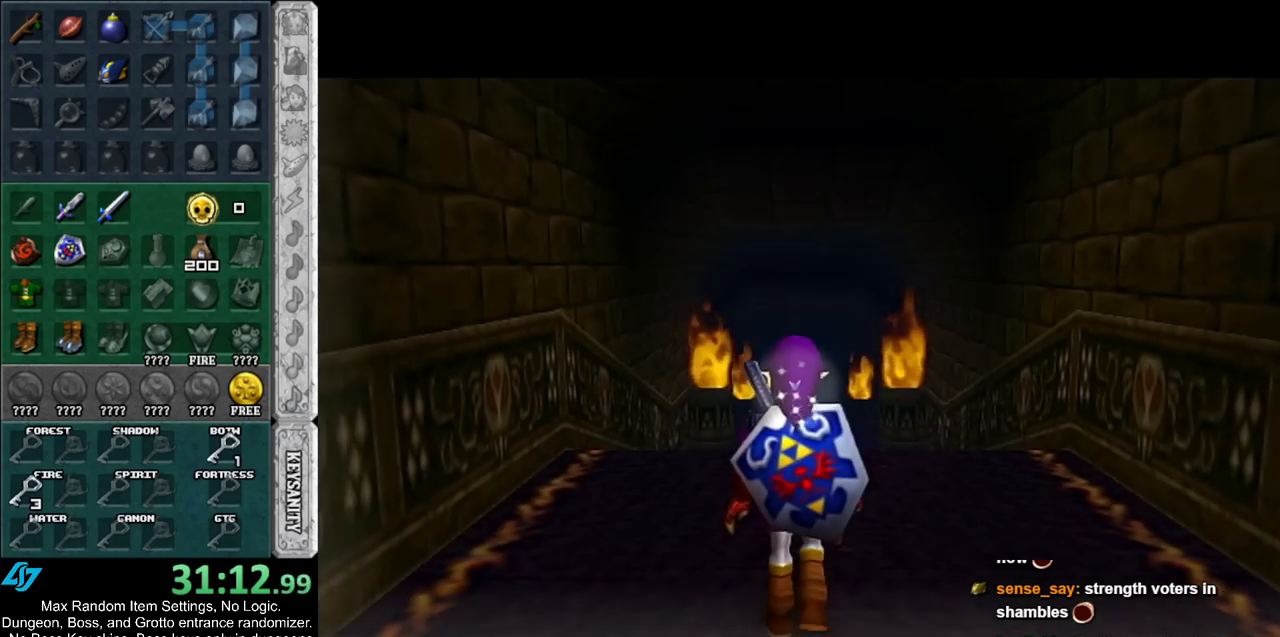
{"buttons": [], "left_stick": "up", "right_stick": "center", "events": [[183, "left_stick", "up"]]}
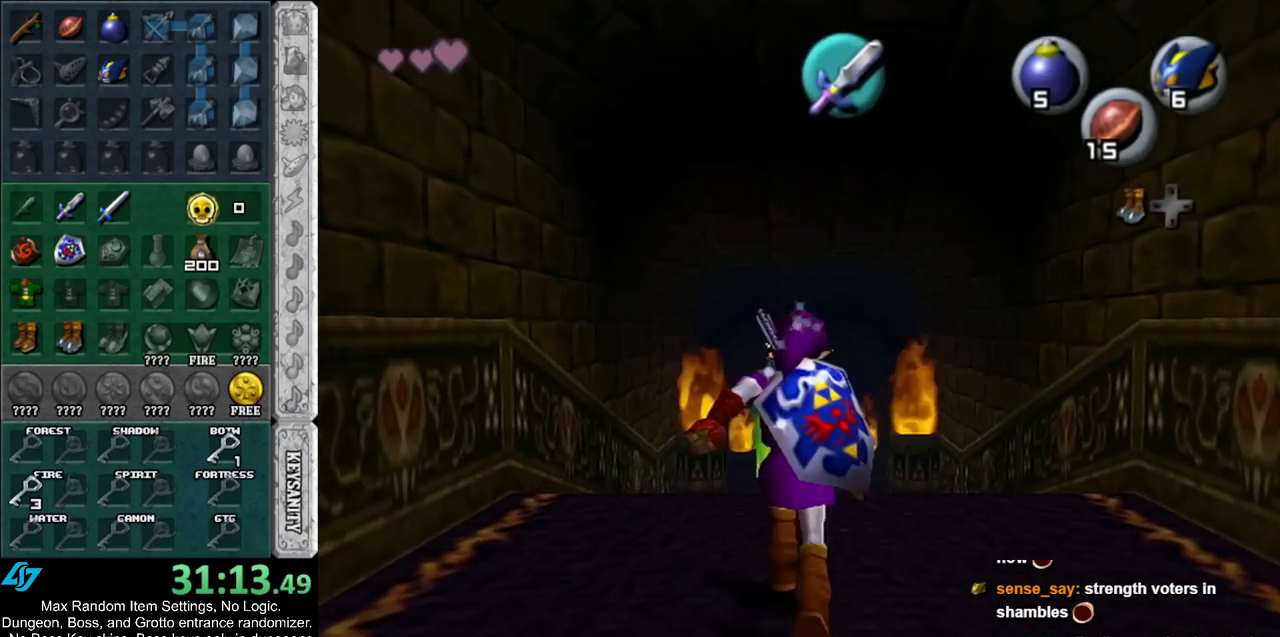
{"buttons": ["L1"], "left_stick": "down", "right_stick": "center", "events": [[117, "left_stick", "center"], [183, "left_stick", "down"], [317, "L1", "down"]]}
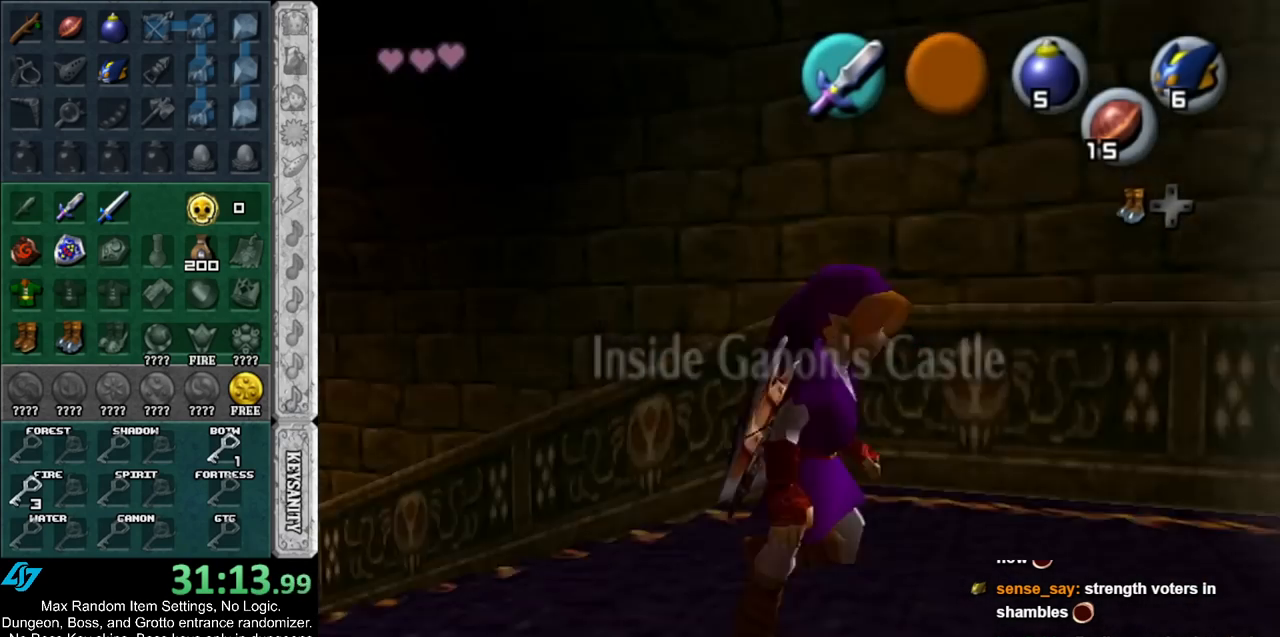
{"buttons": [], "left_stick": "down", "right_stick": "center", "events": [[467, "L1", "up"]]}
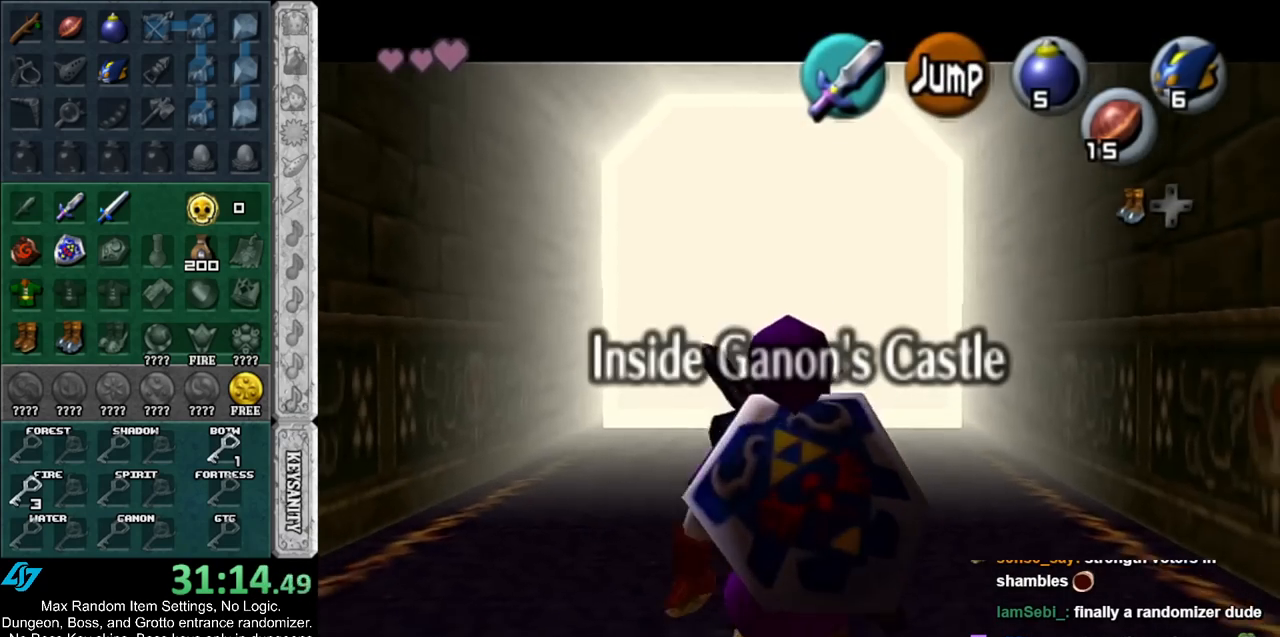
{"buttons": [], "left_stick": "up", "right_stick": "center", "events": [[100, "A", "down"], [217, "L1", "down"], [283, "A", "up"], [317, "left_stick", "up"], [400, "L1", "up"]]}